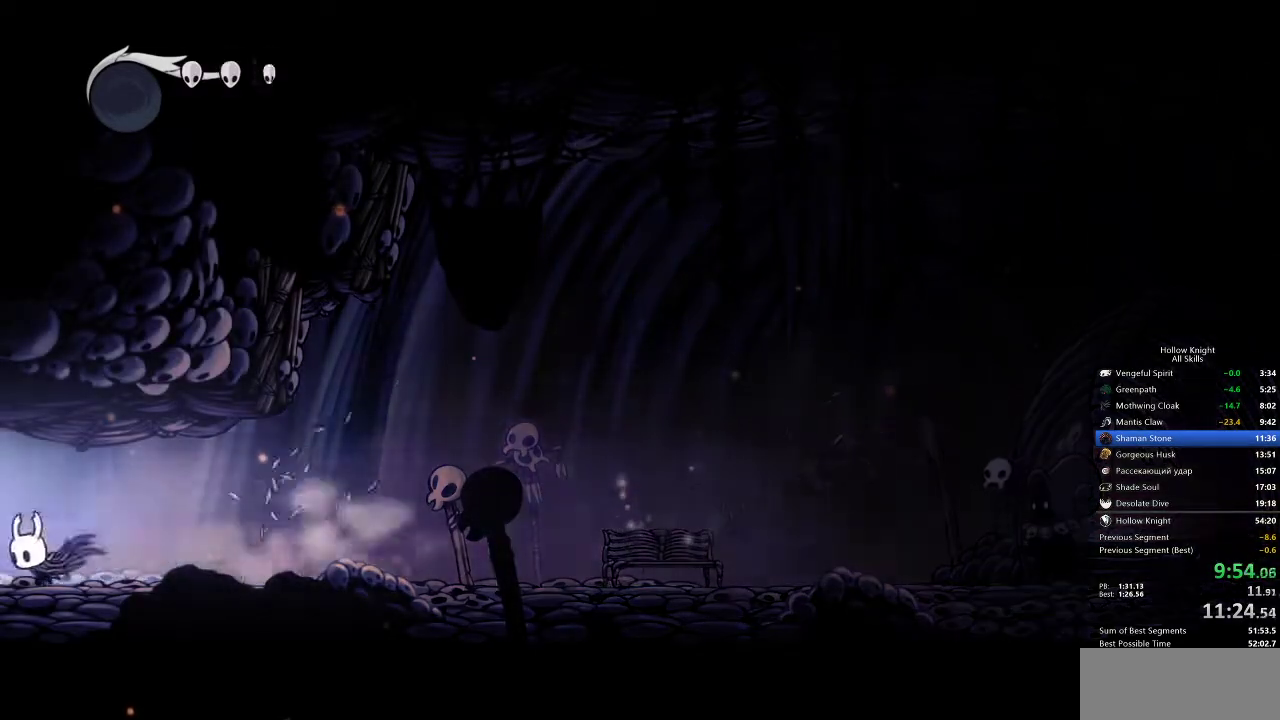
Gameplay with keyboard; each line is a JSON object with the keys held at the frame after it. "events" lists presses ("down") and releases ("up") of "cdash", "dash", "dnail", "down", "heal", "inv", "jump", "left", "nail", "right", "spell" and "up" between this image and that frame as [ms after this image, input, new state], when the widget could be followed in between. No other keys are recorded. Mouse input is not recorded. Key names are as the overlay labels them; some are game actions (e.g. jump) rather than physical keys.
{"keys": ["left"], "events": []}
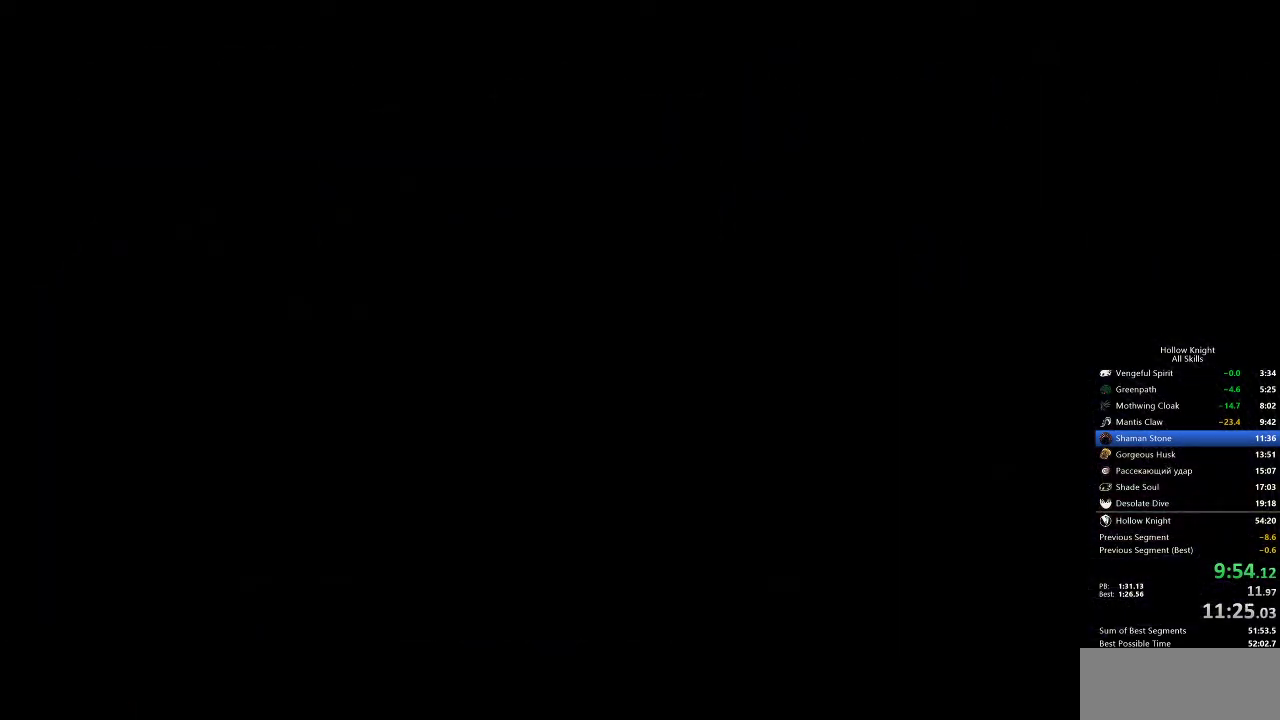
{"keys": ["left"], "events": []}
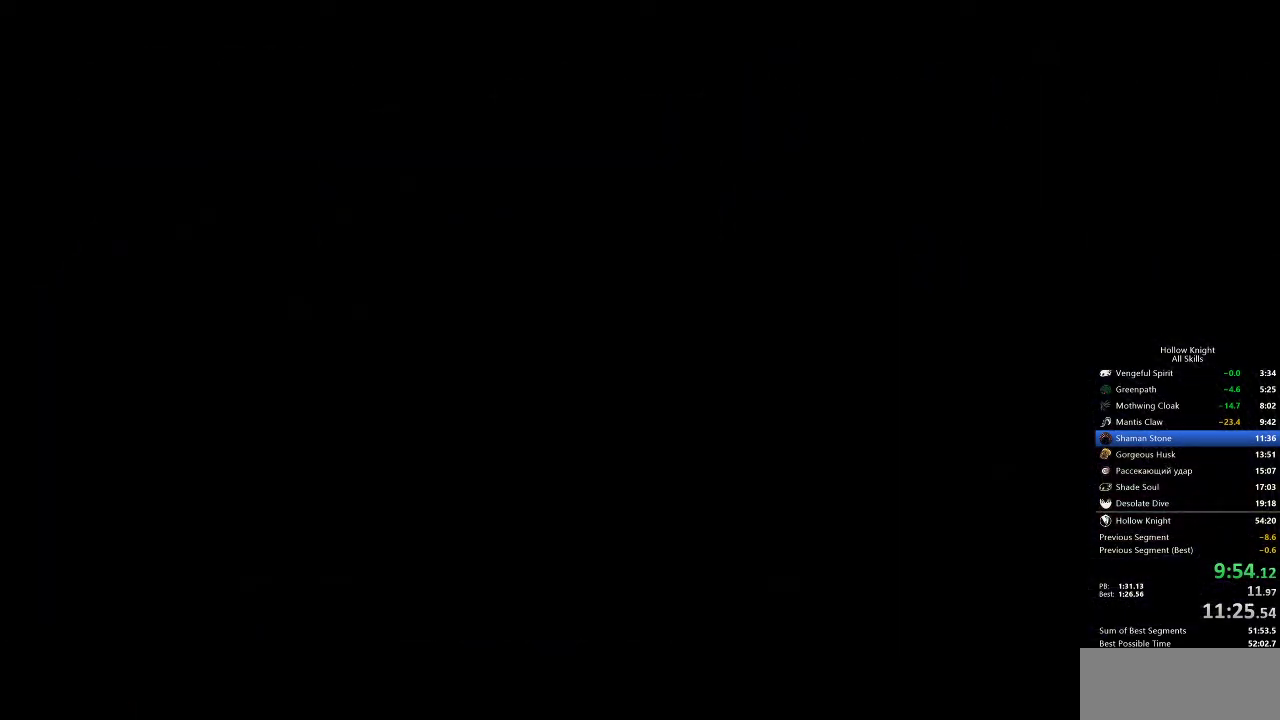
{"keys": ["left"], "events": []}
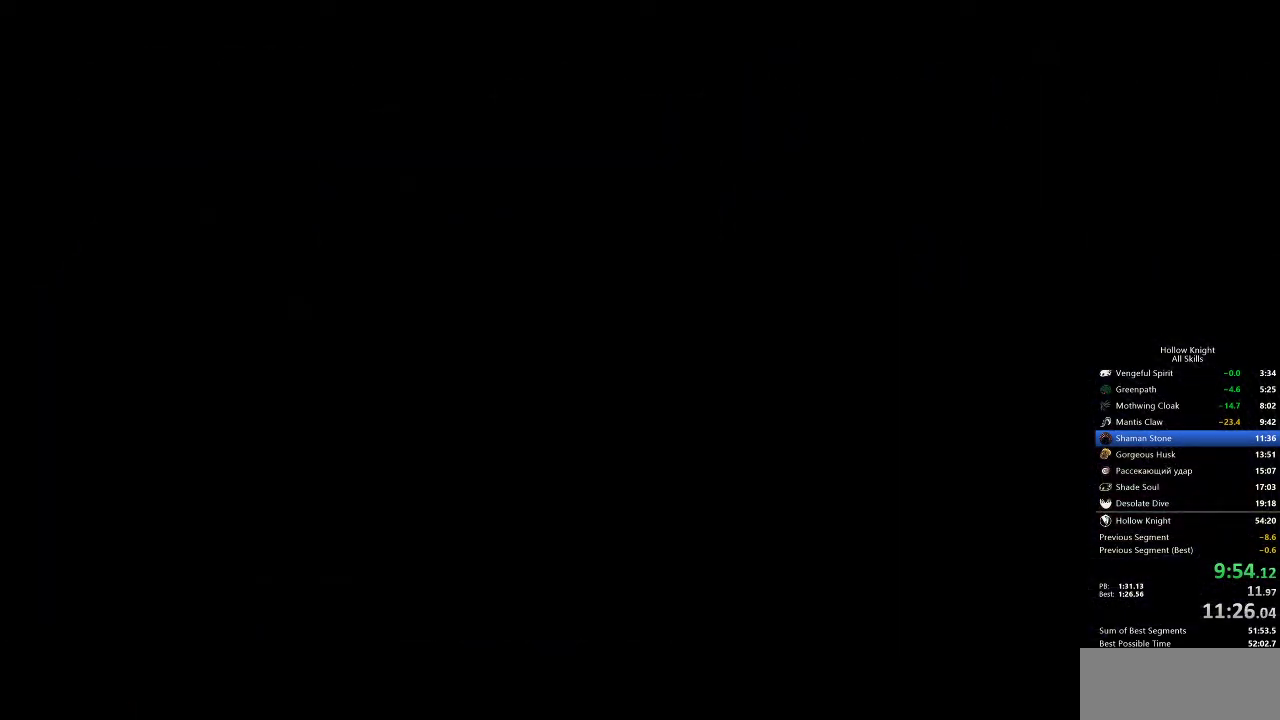
{"keys": ["left"], "events": []}
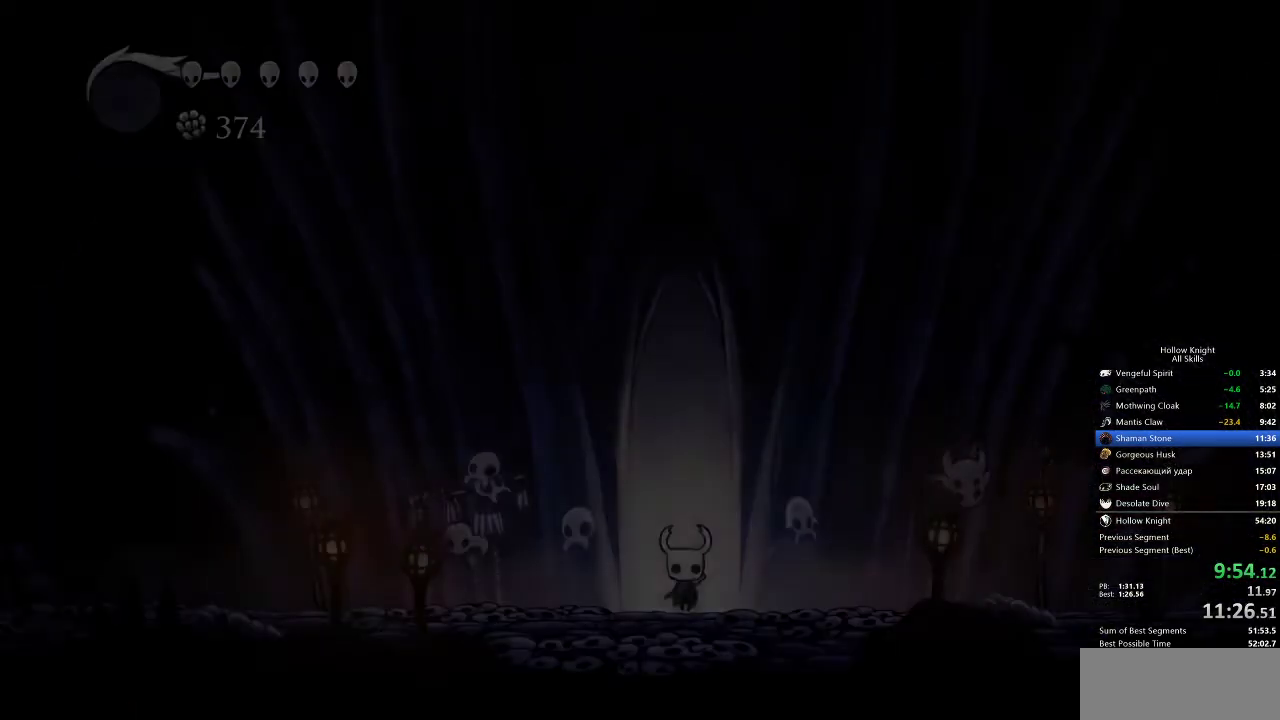
{"keys": ["dash", "left"], "events": [[467, "dash", "down"]]}
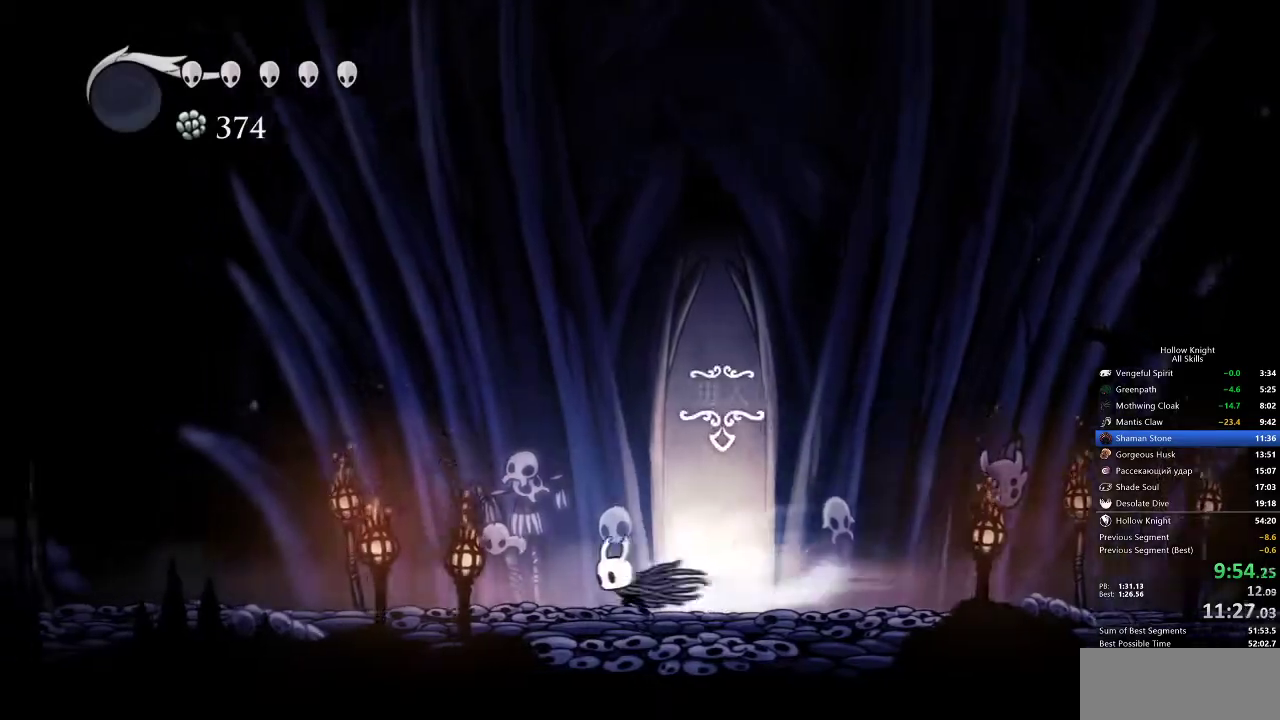
{"keys": ["left"], "events": [[33, "dash", "up"]]}
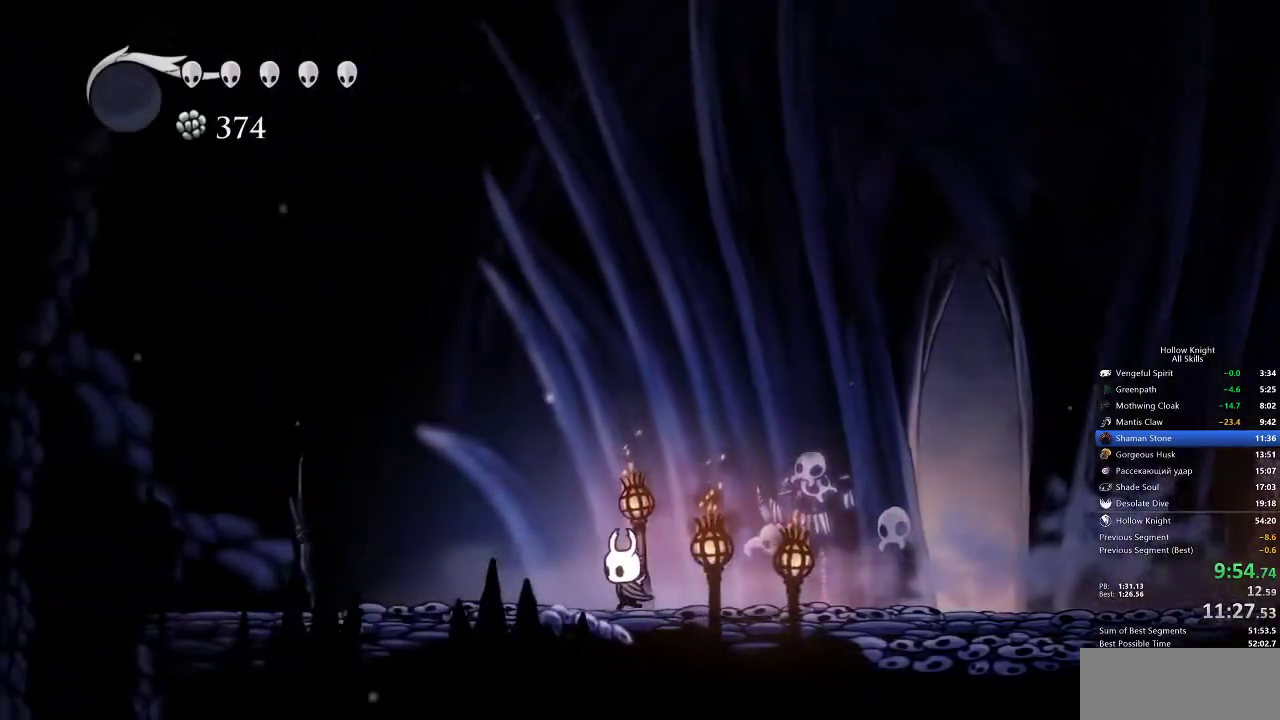
{"keys": ["left"], "events": [[83, "dash", "down"], [150, "dash", "up"]]}
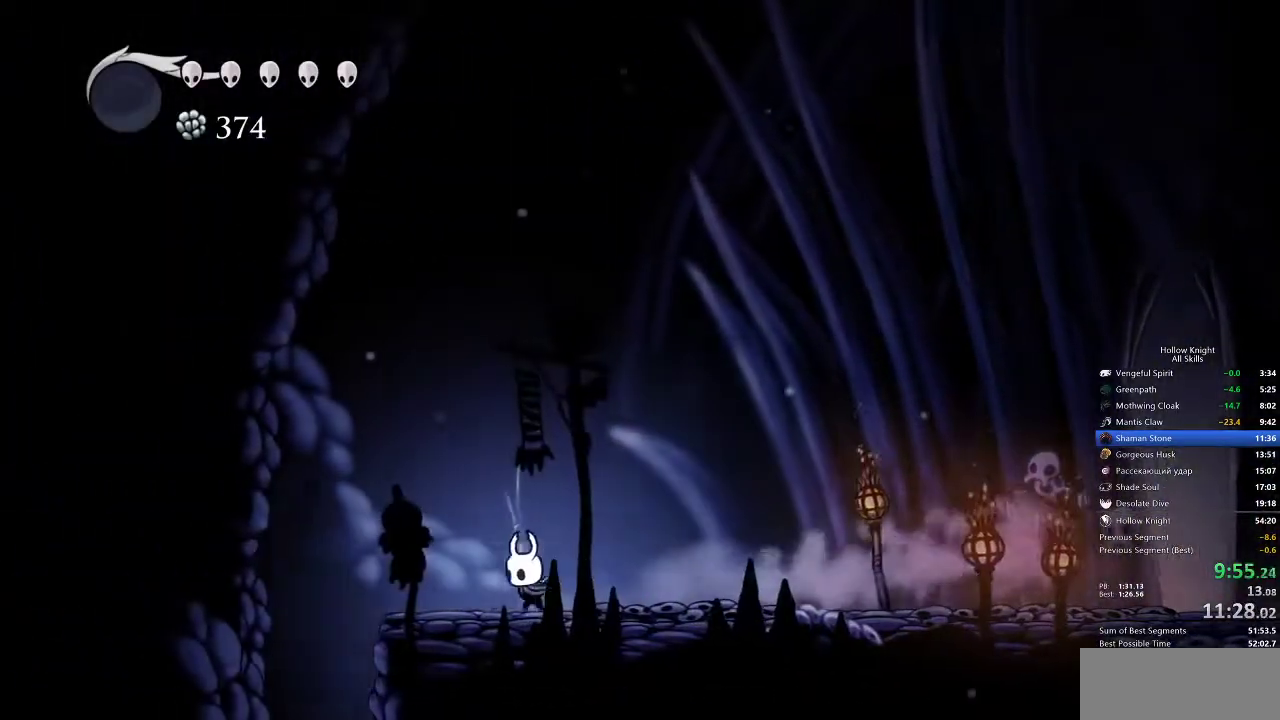
{"keys": [], "events": [[167, "dash", "down"], [300, "dash", "up"], [300, "inv", "down"], [300, "left", "up"], [467, "inv", "up"]]}
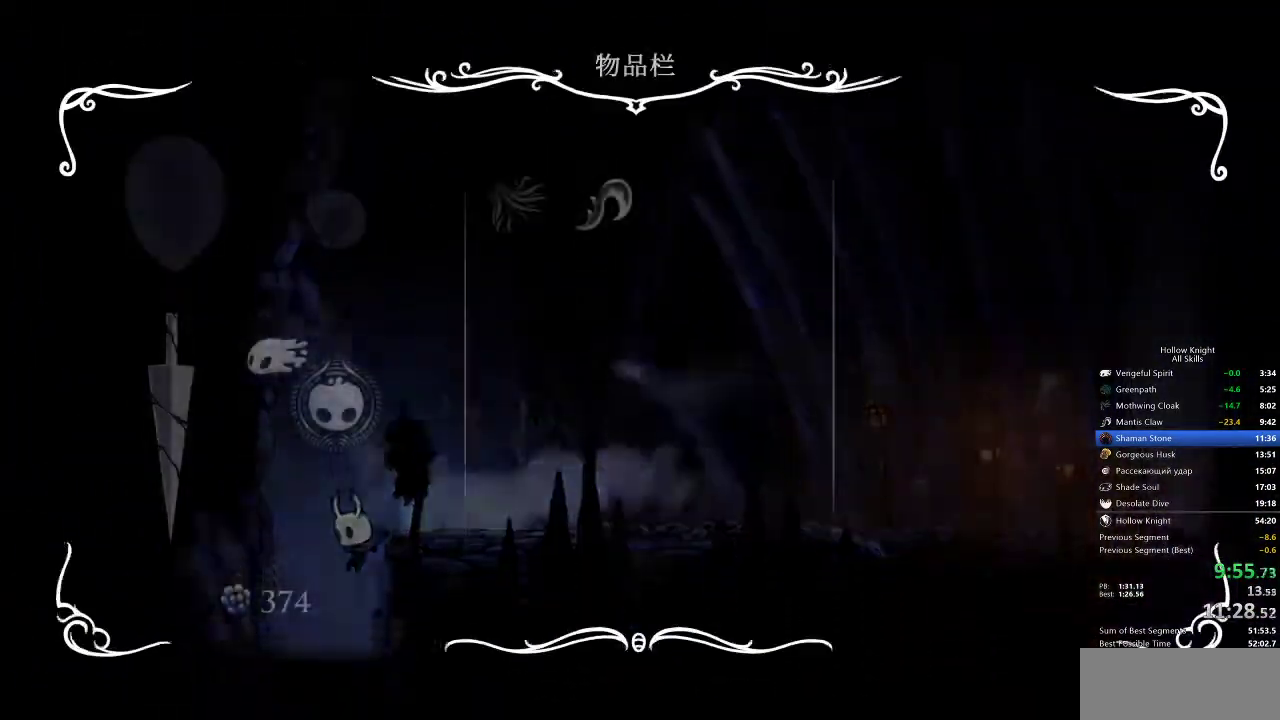
{"keys": [], "events": [[333, "inv", "down"], [417, "inv", "up"]]}
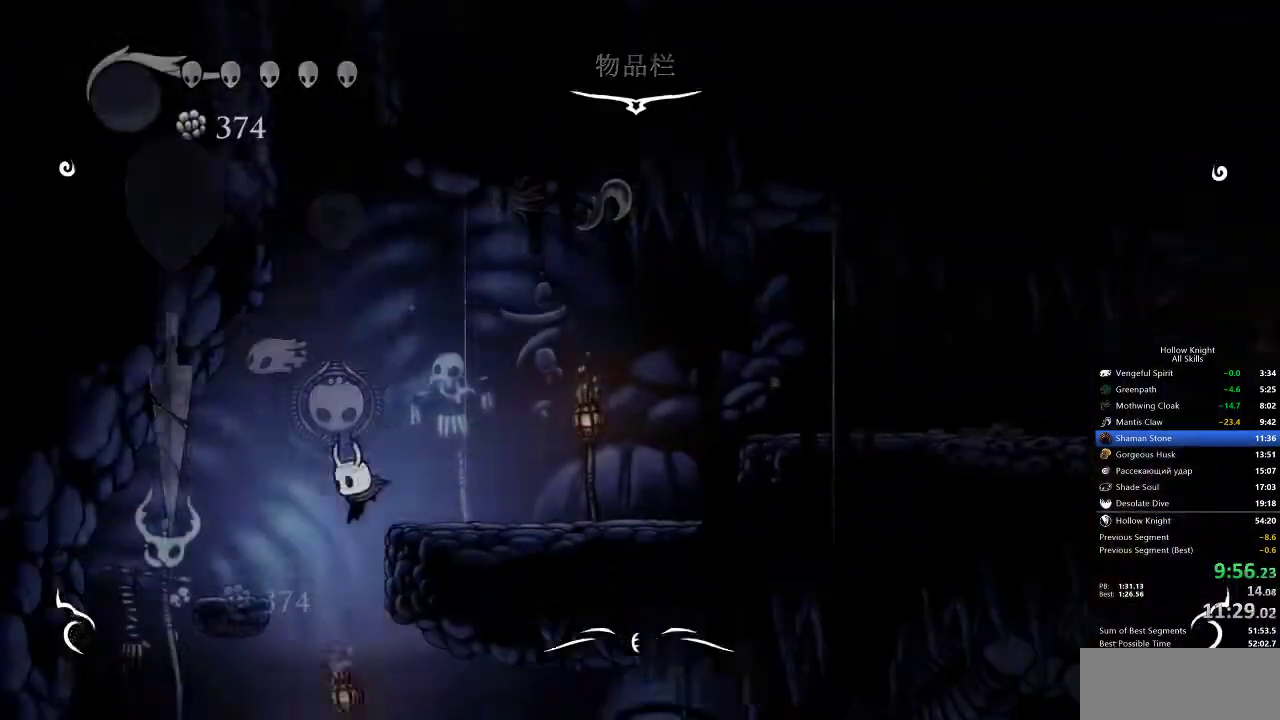
{"keys": ["right"], "events": [[167, "dash", "down"], [167, "right", "down"], [283, "dash", "up"]]}
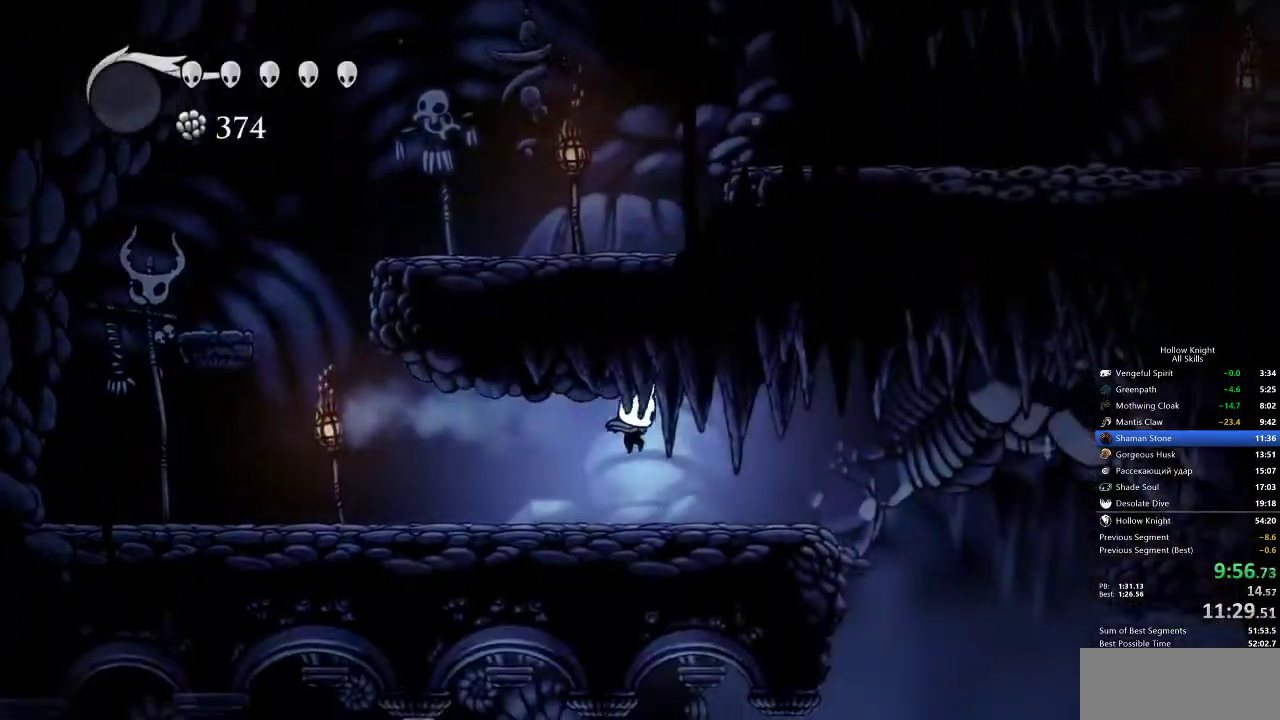
{"keys": ["right"], "events": [[283, "jump", "down"], [367, "jump", "up"]]}
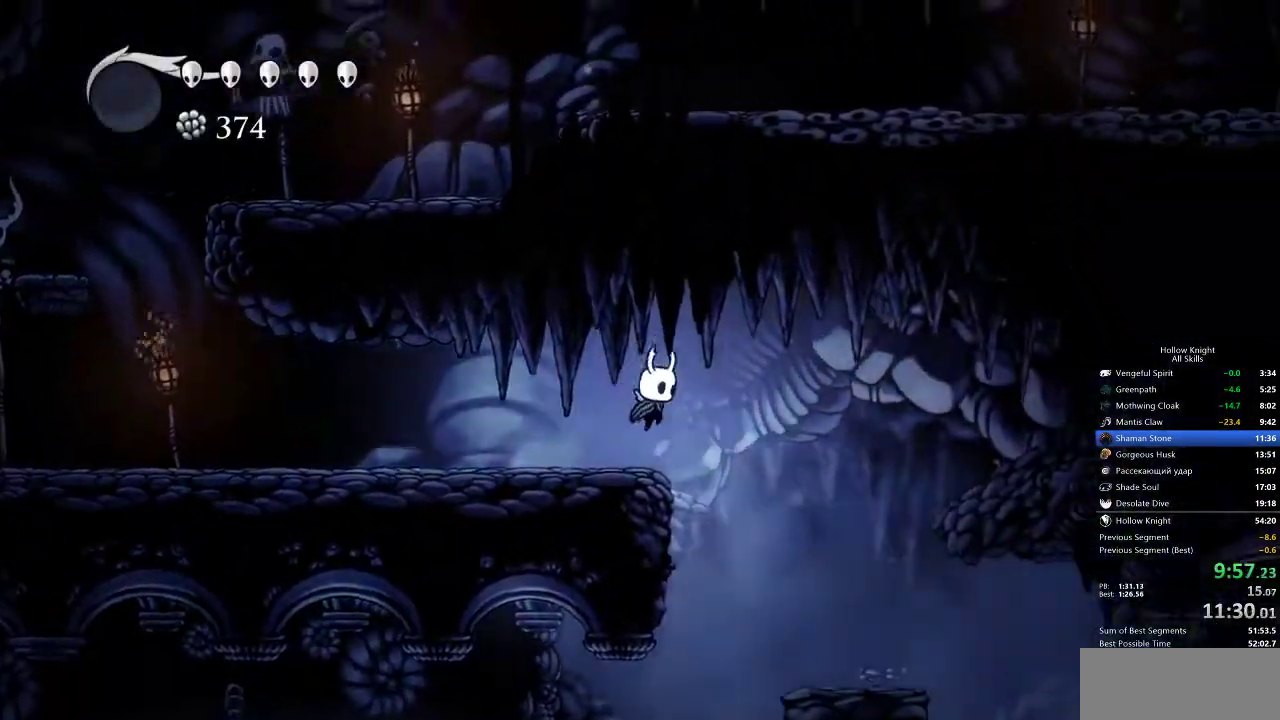
{"keys": ["dash", "left"], "events": [[233, "right", "up"], [300, "left", "down"], [467, "dash", "down"]]}
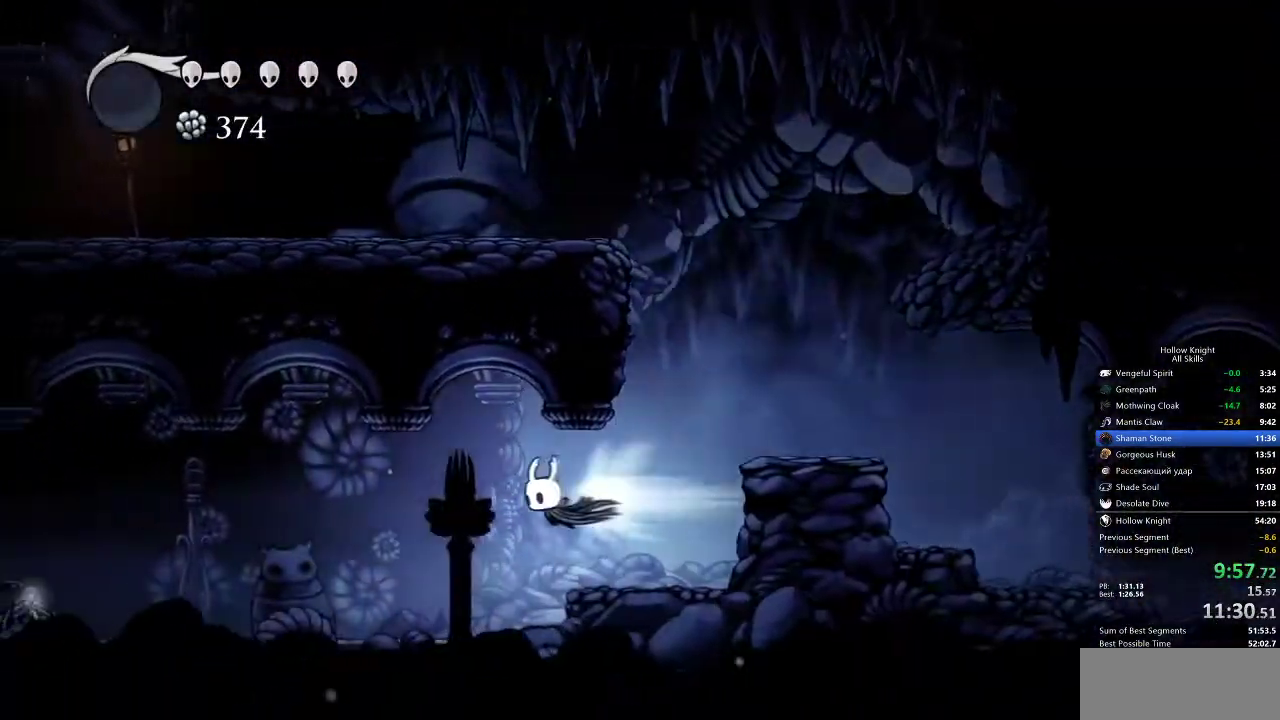
{"keys": ["left"], "events": [[50, "dash", "up"]]}
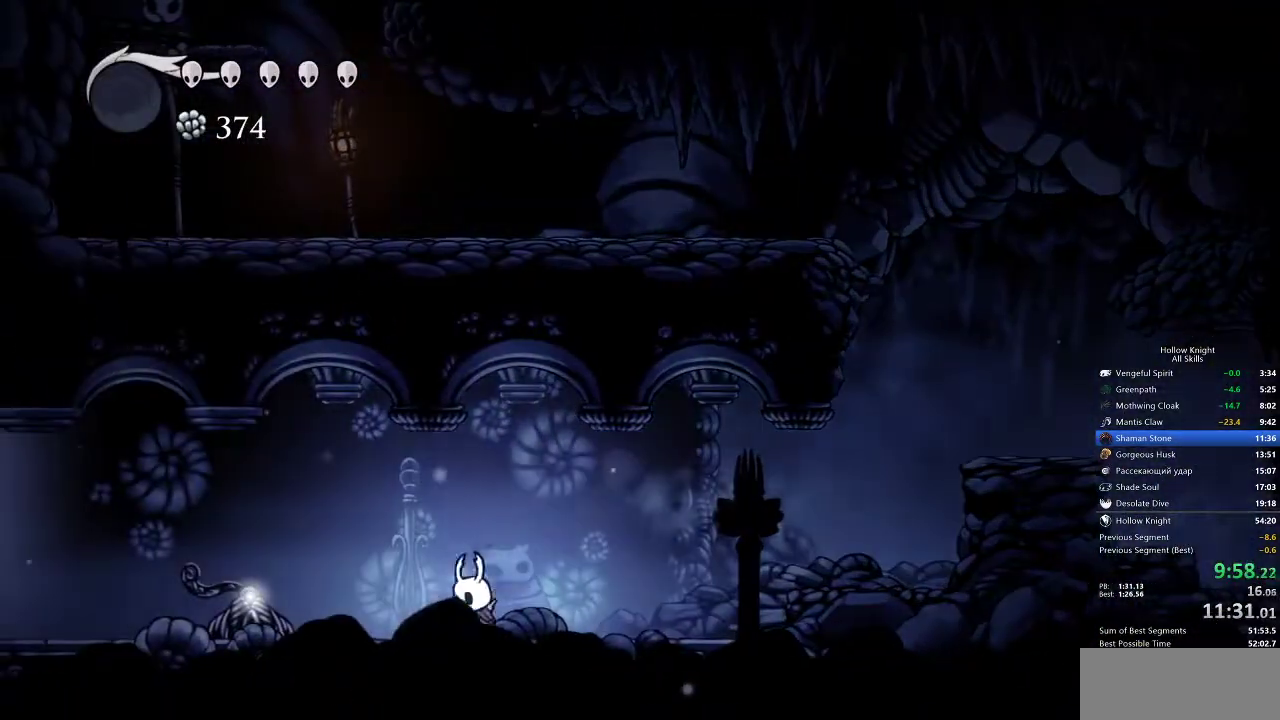
{"keys": ["left"], "events": [[83, "dash", "down"], [183, "dash", "up"]]}
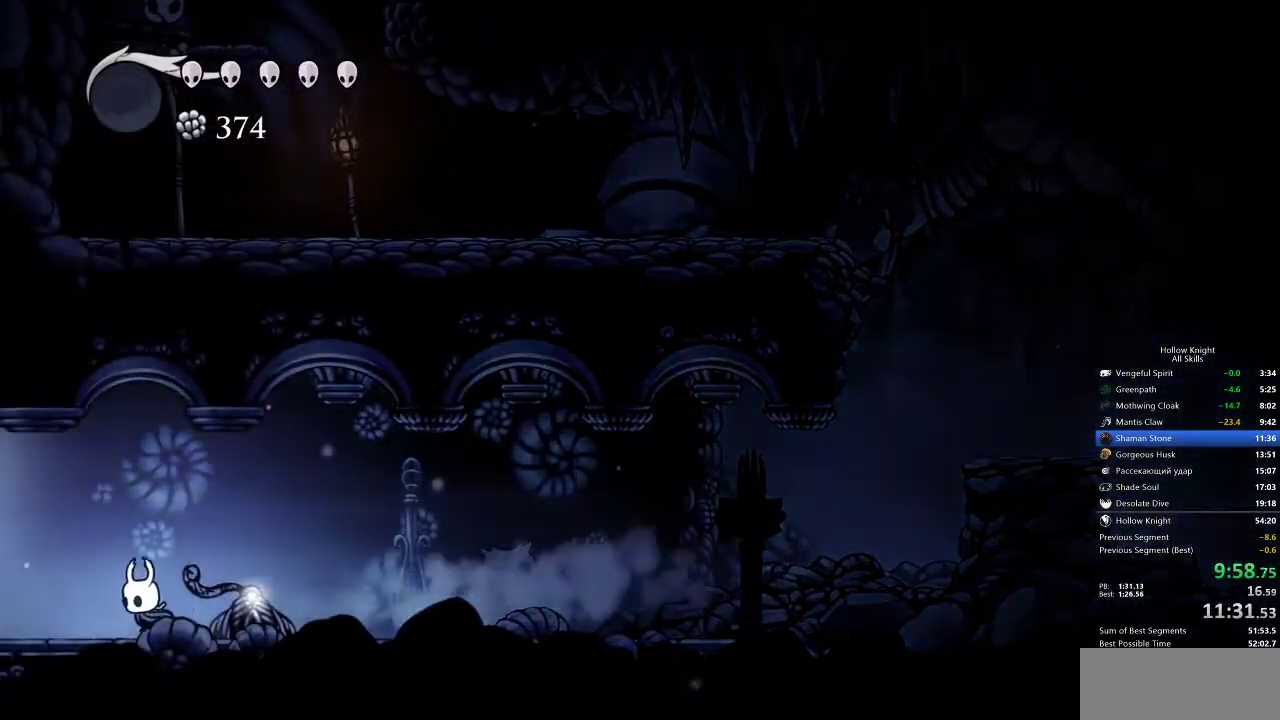
{"keys": ["left"], "events": [[183, "dash", "down"], [233, "dash", "up"]]}
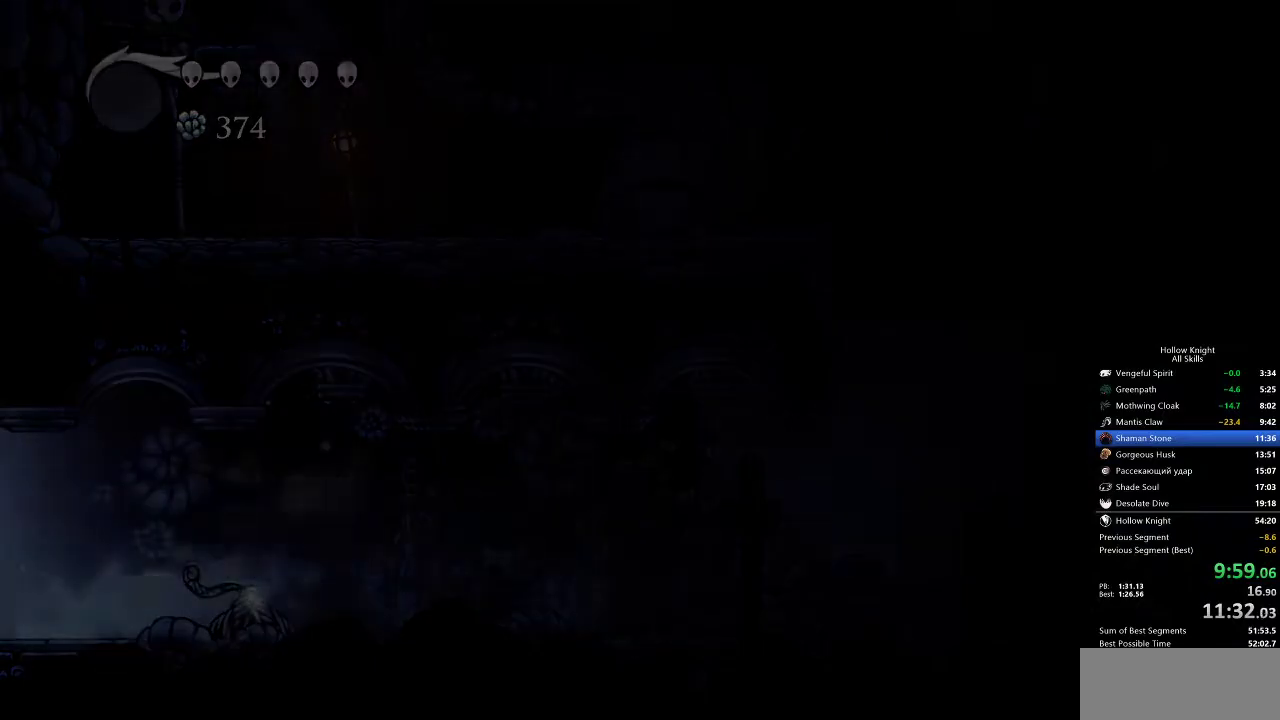
{"keys": ["left"], "events": []}
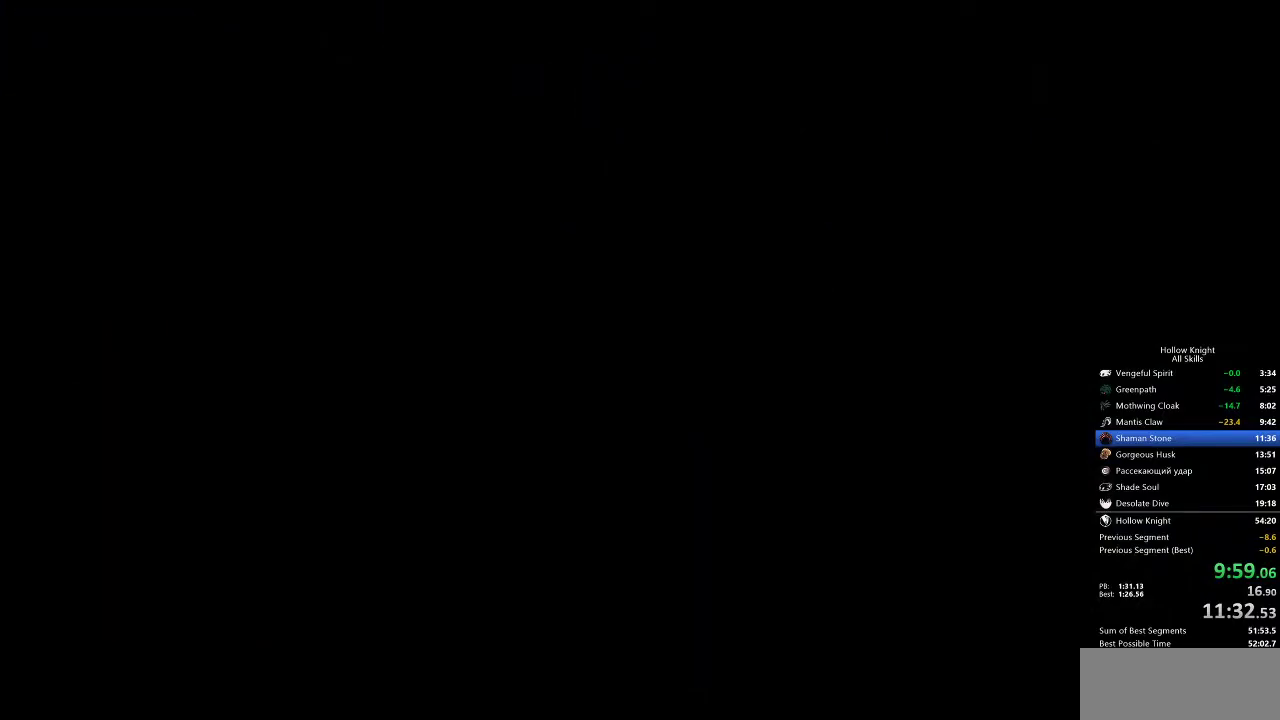
{"keys": ["left"], "events": []}
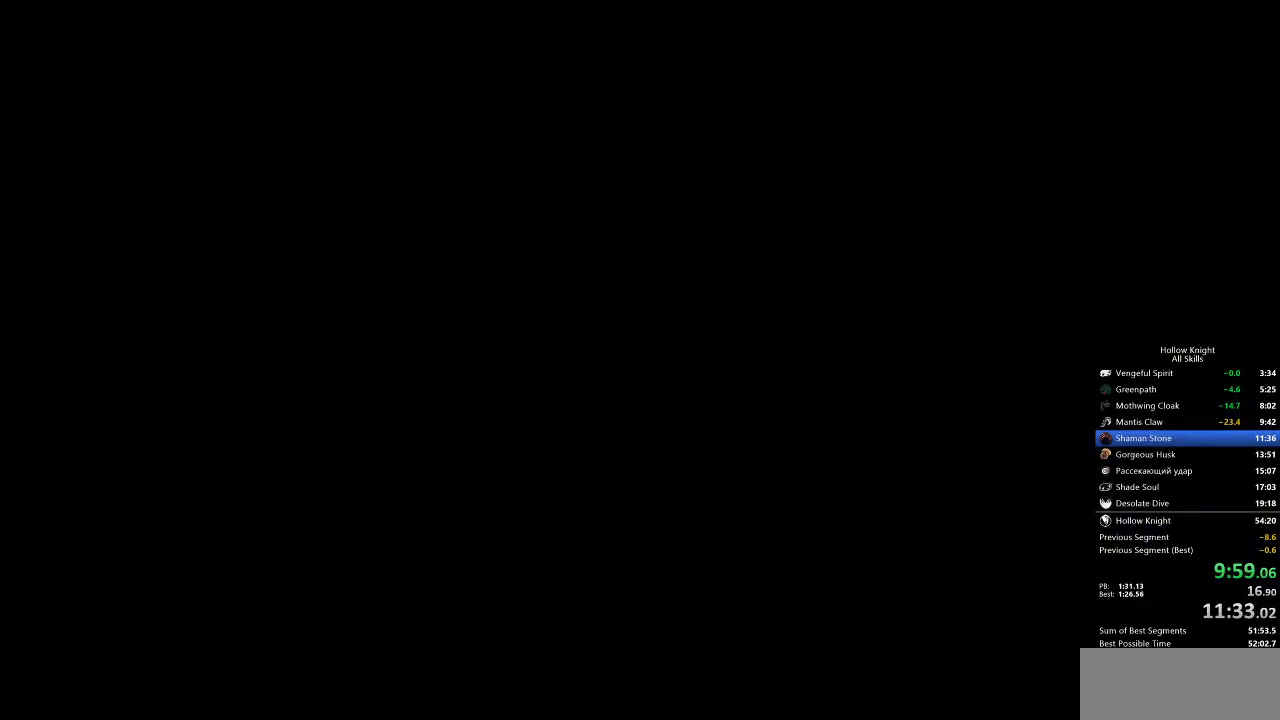
{"keys": ["left"], "events": []}
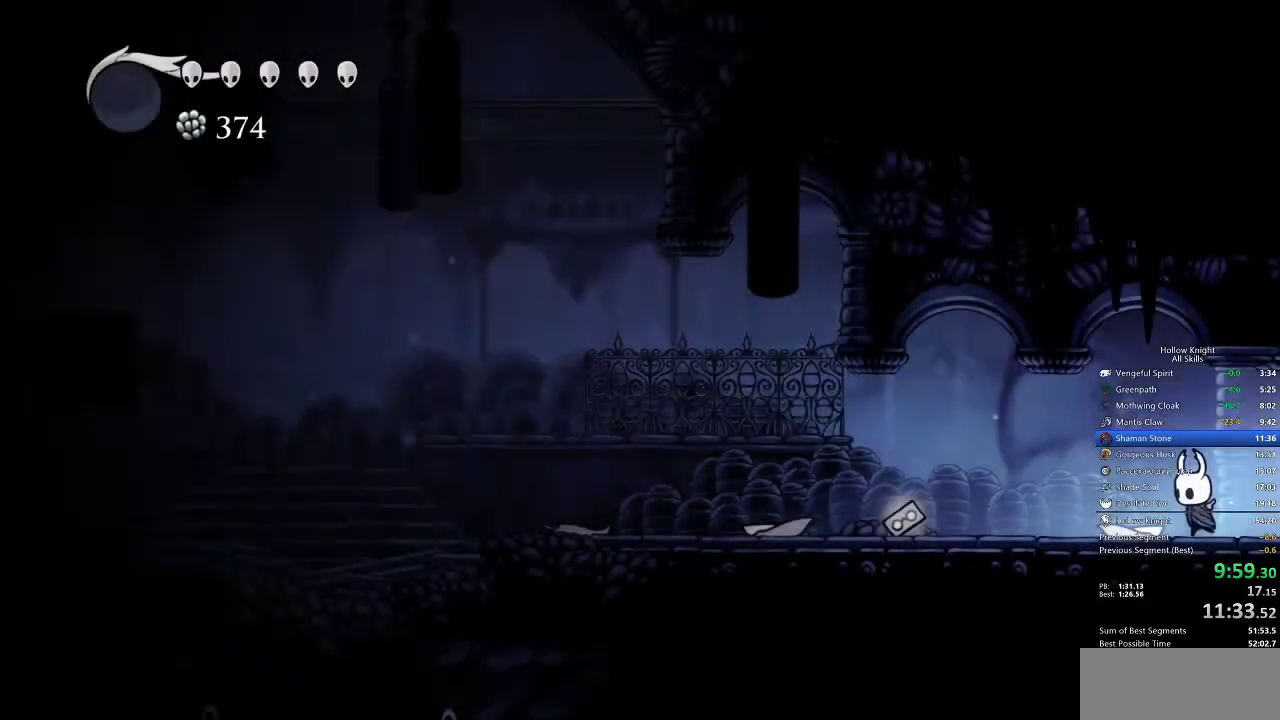
{"keys": ["left"], "events": [[167, "dash", "down"], [283, "dash", "up"]]}
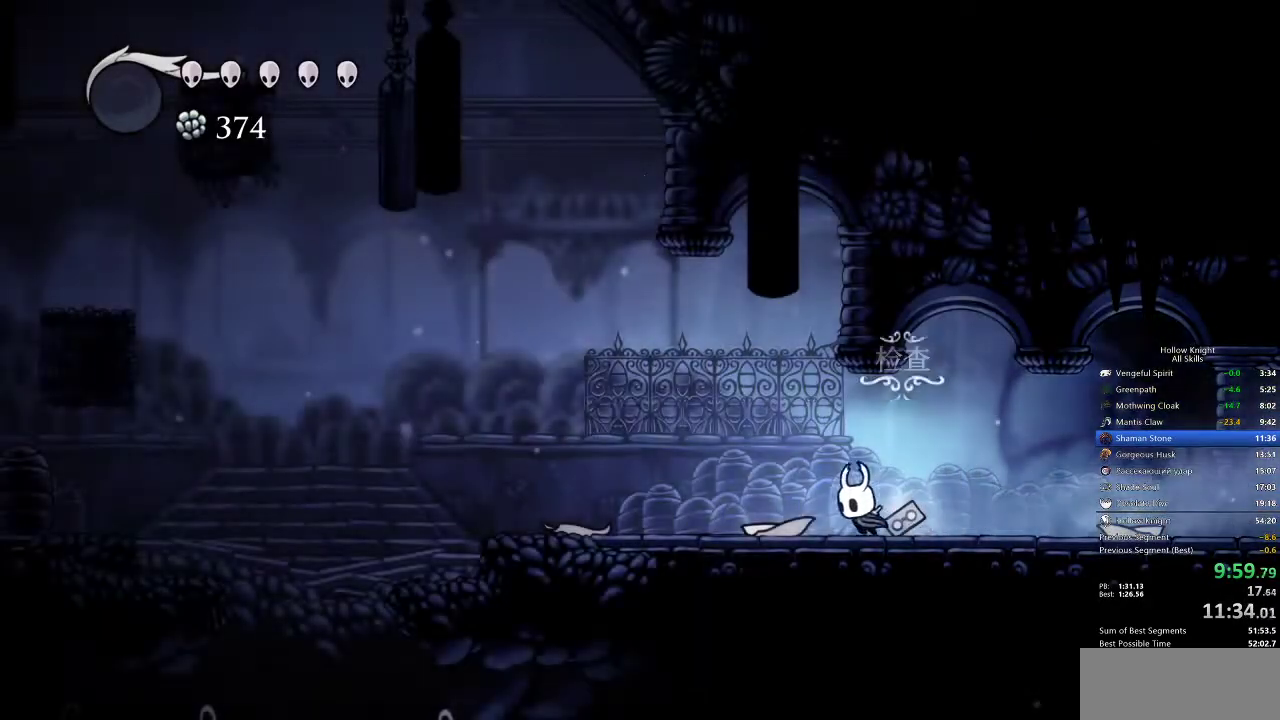
{"keys": ["left"], "events": [[133, "jump", "down"], [333, "dash", "down"], [400, "jump", "up"], [467, "dash", "up"]]}
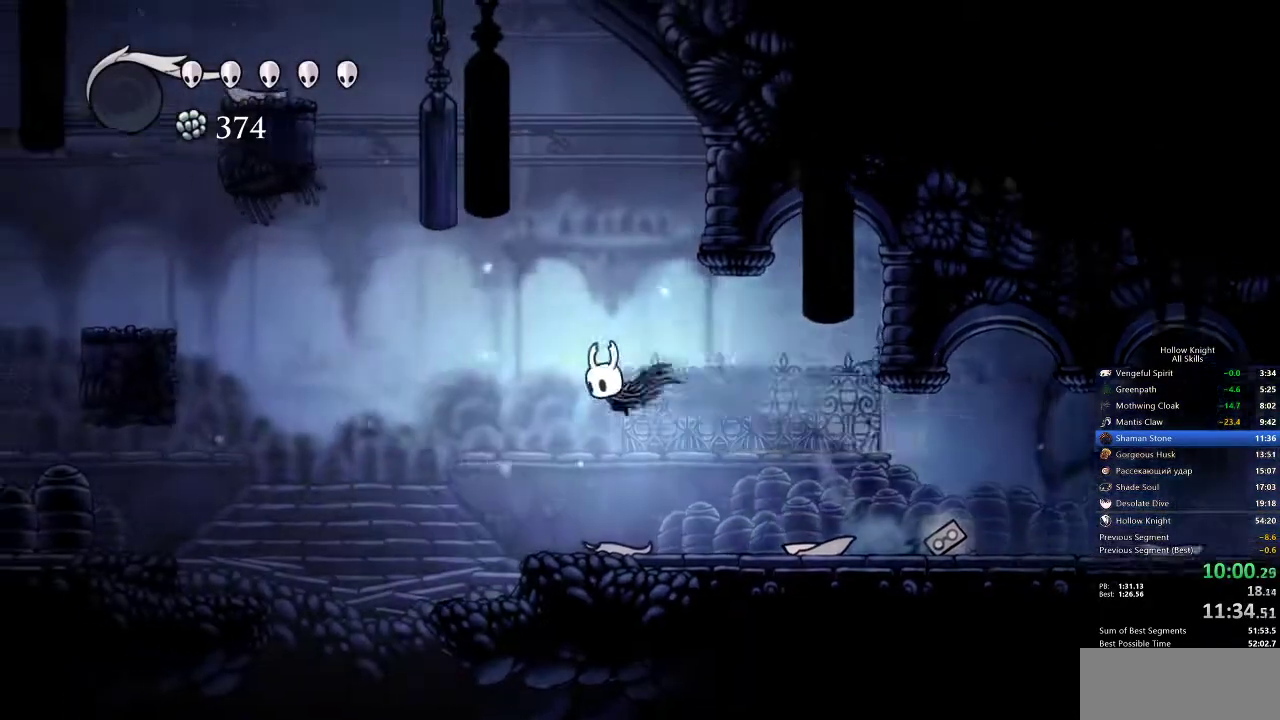
{"keys": ["left"], "events": []}
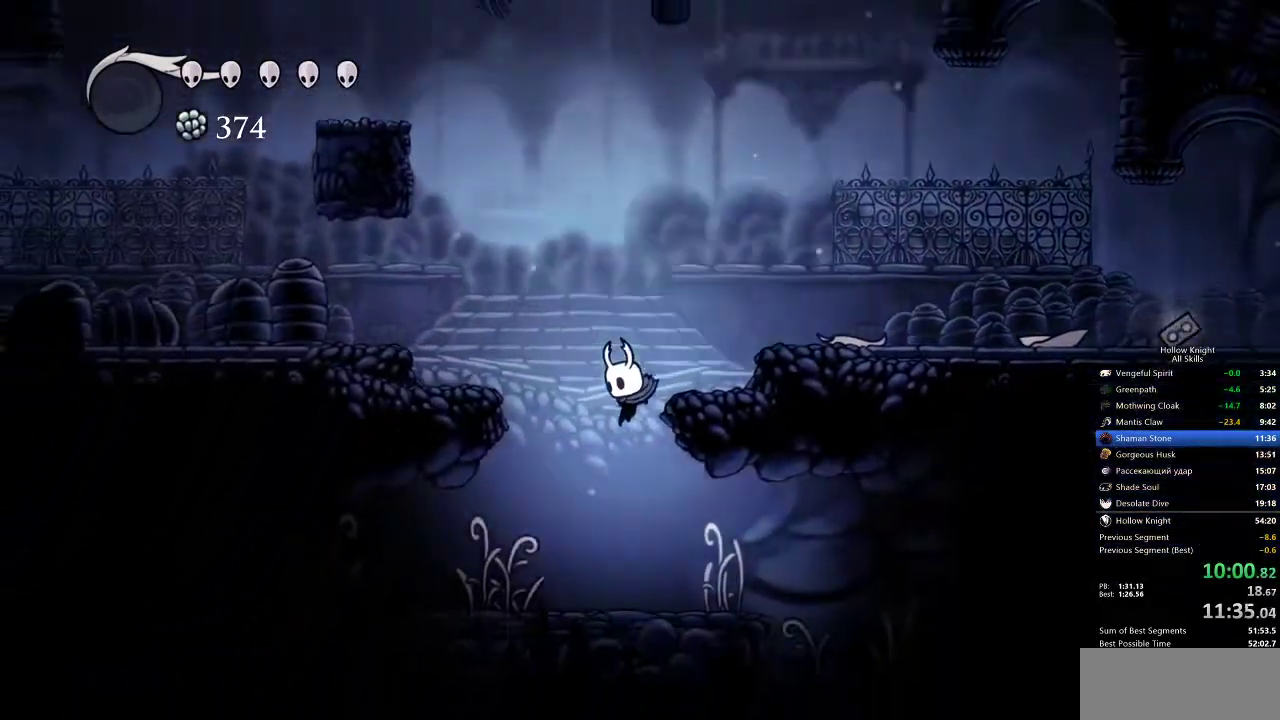
{"keys": ["right"], "events": [[33, "left", "up"], [33, "right", "down"], [217, "dash", "down"], [300, "dash", "up"]]}
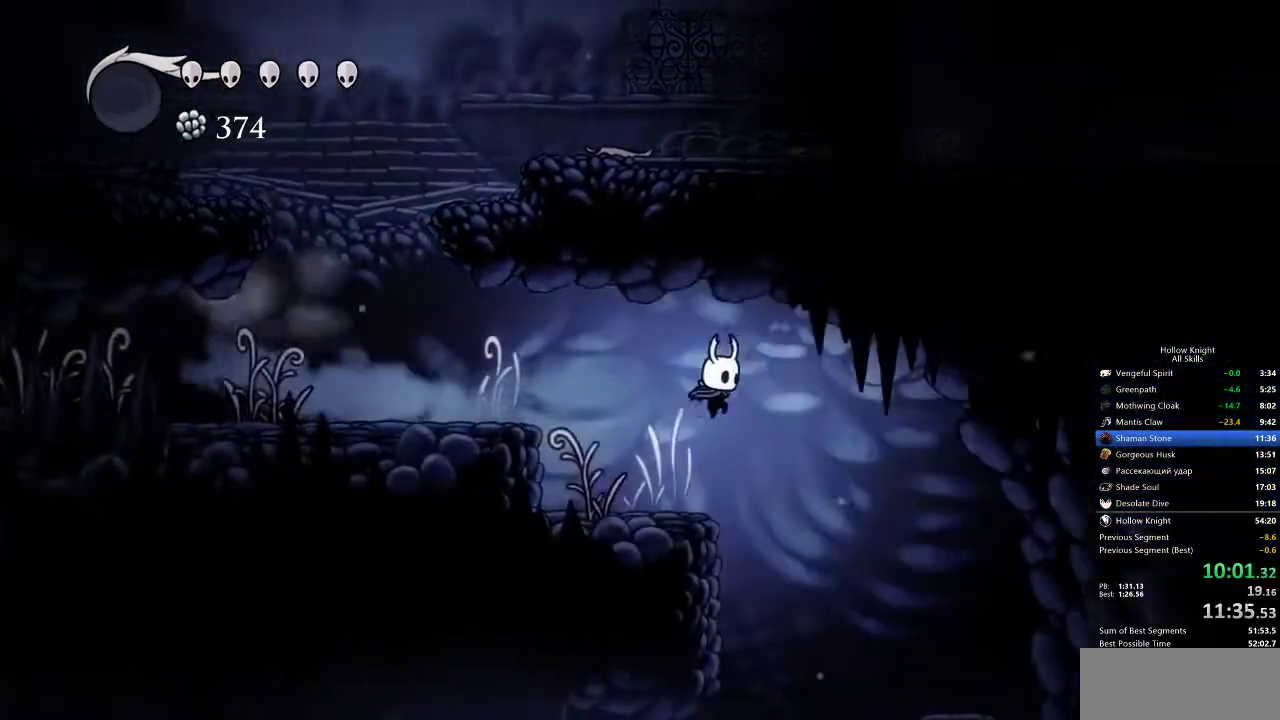
{"keys": ["right"], "events": [[400, "right", "up"], [500, "right", "down"]]}
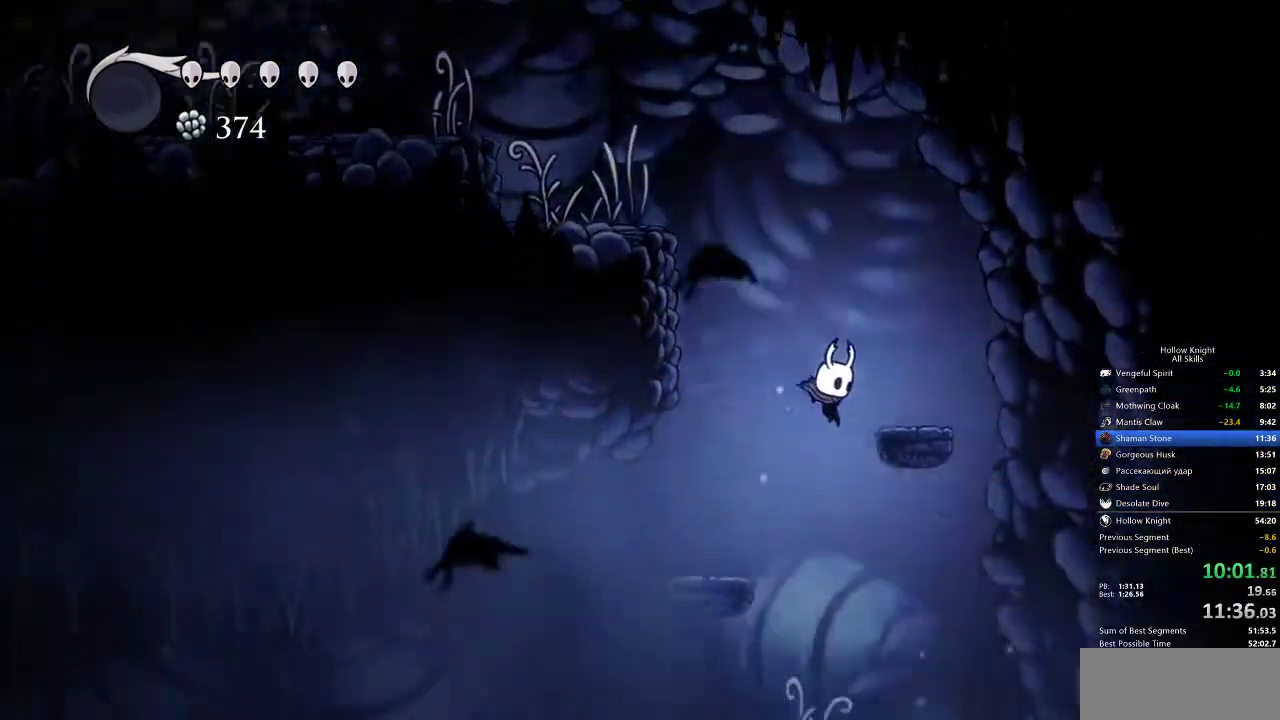
{"keys": ["right"], "events": []}
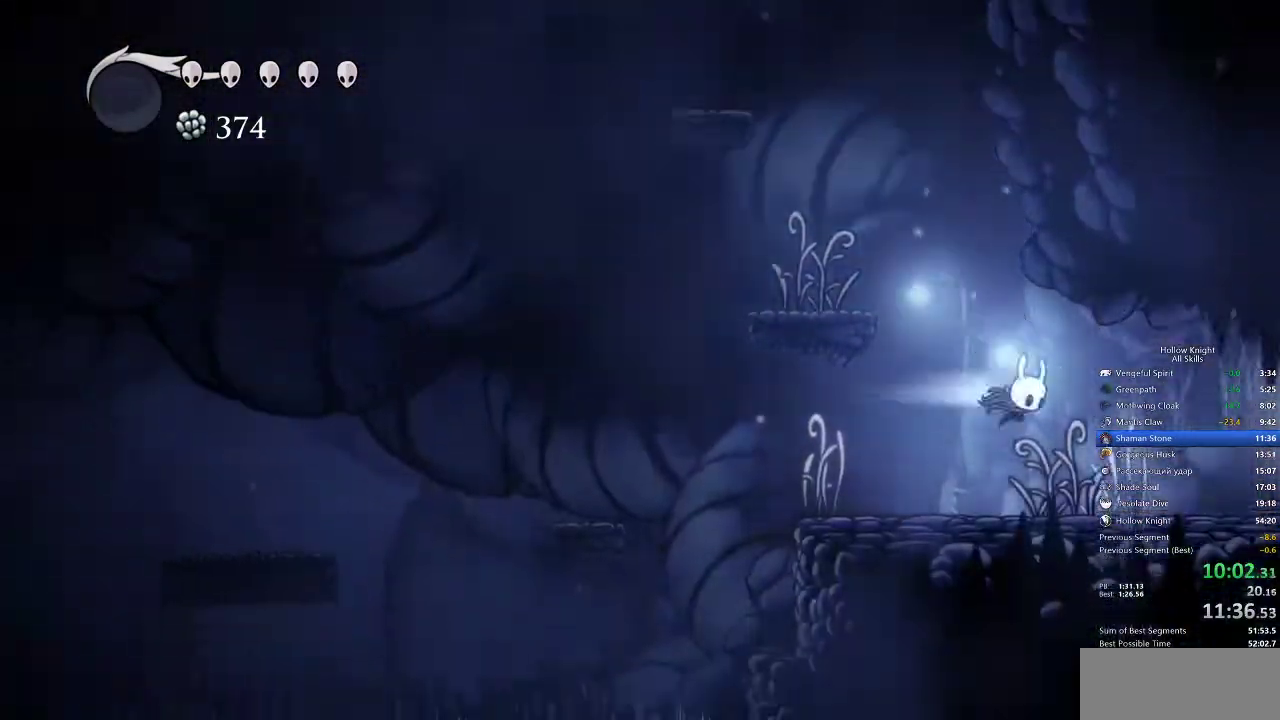
{"keys": ["right"], "events": [[33, "dash", "down"], [167, "dash", "up"]]}
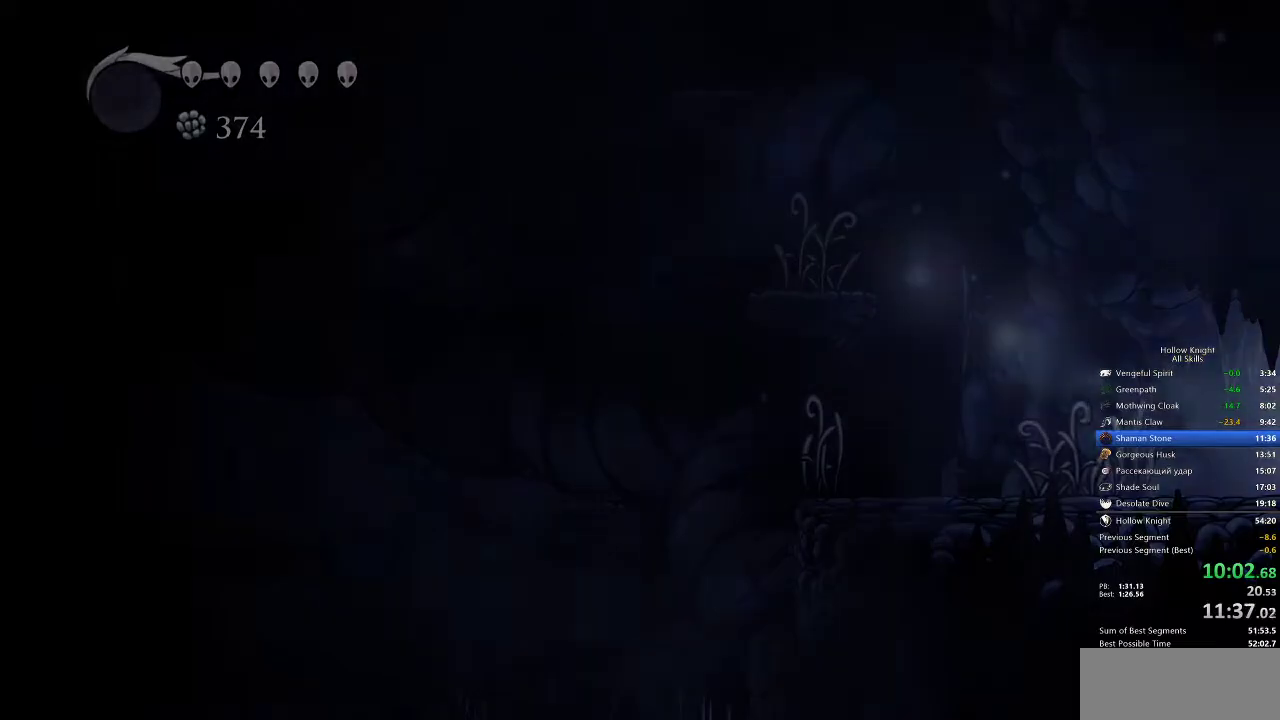
{"keys": ["right"], "events": []}
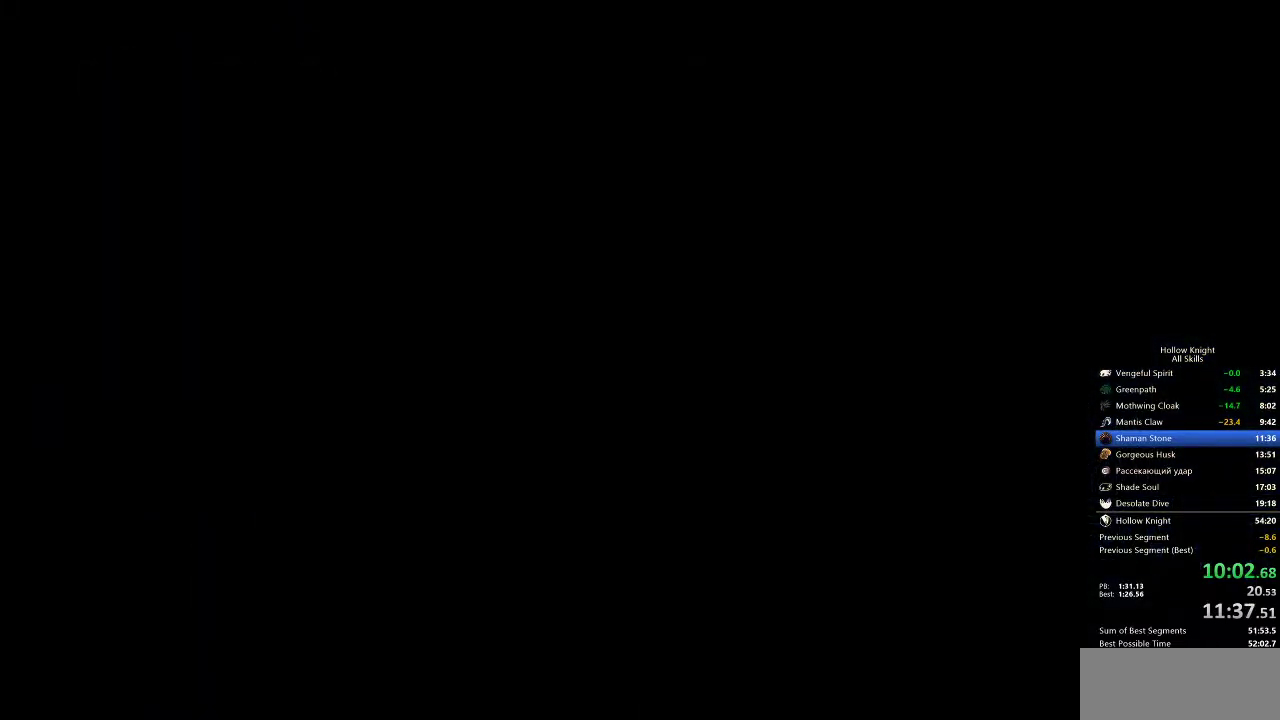
{"keys": ["right"], "events": []}
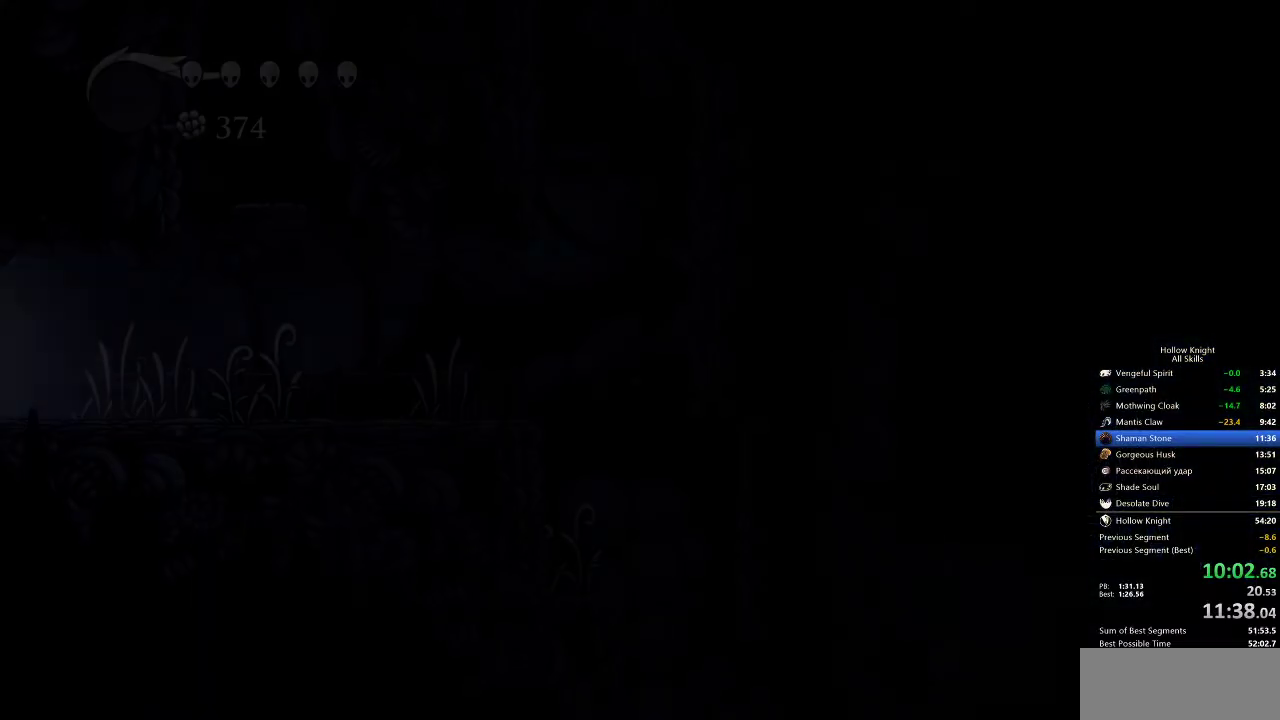
{"keys": ["right"], "events": []}
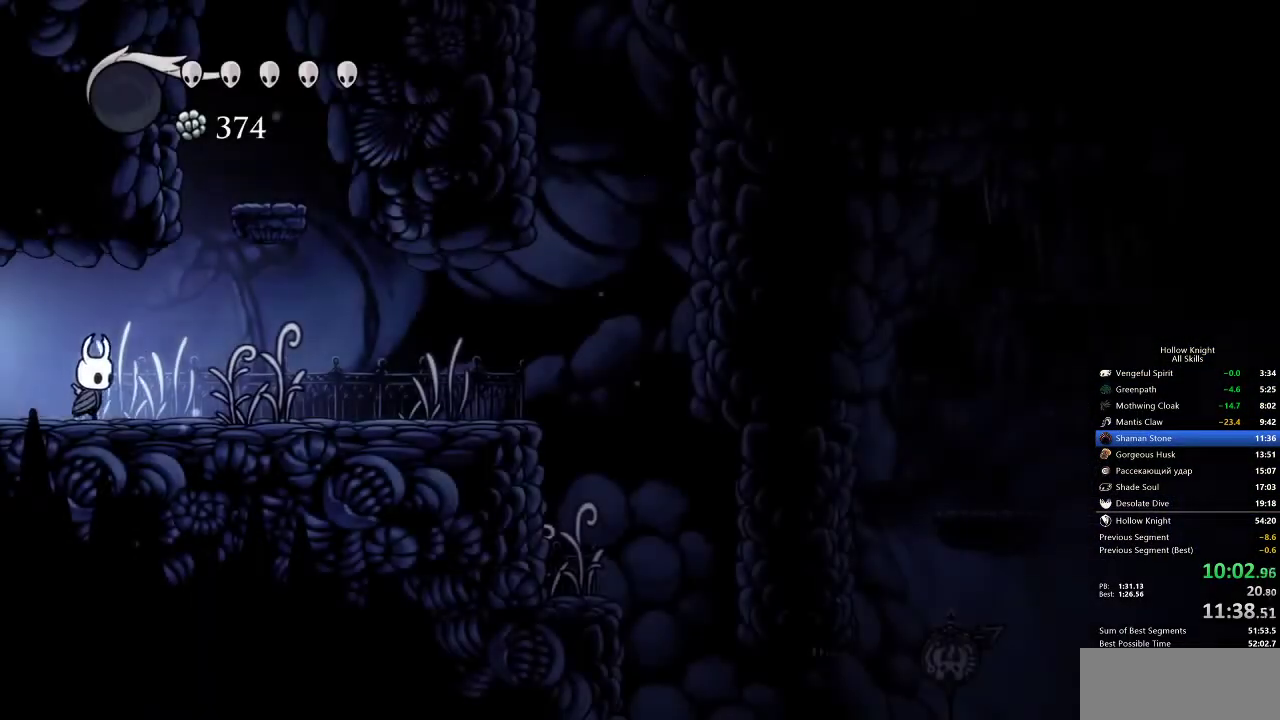
{"keys": ["jump", "right"], "events": [[67, "dash", "down"], [250, "dash", "up"], [450, "jump", "down"]]}
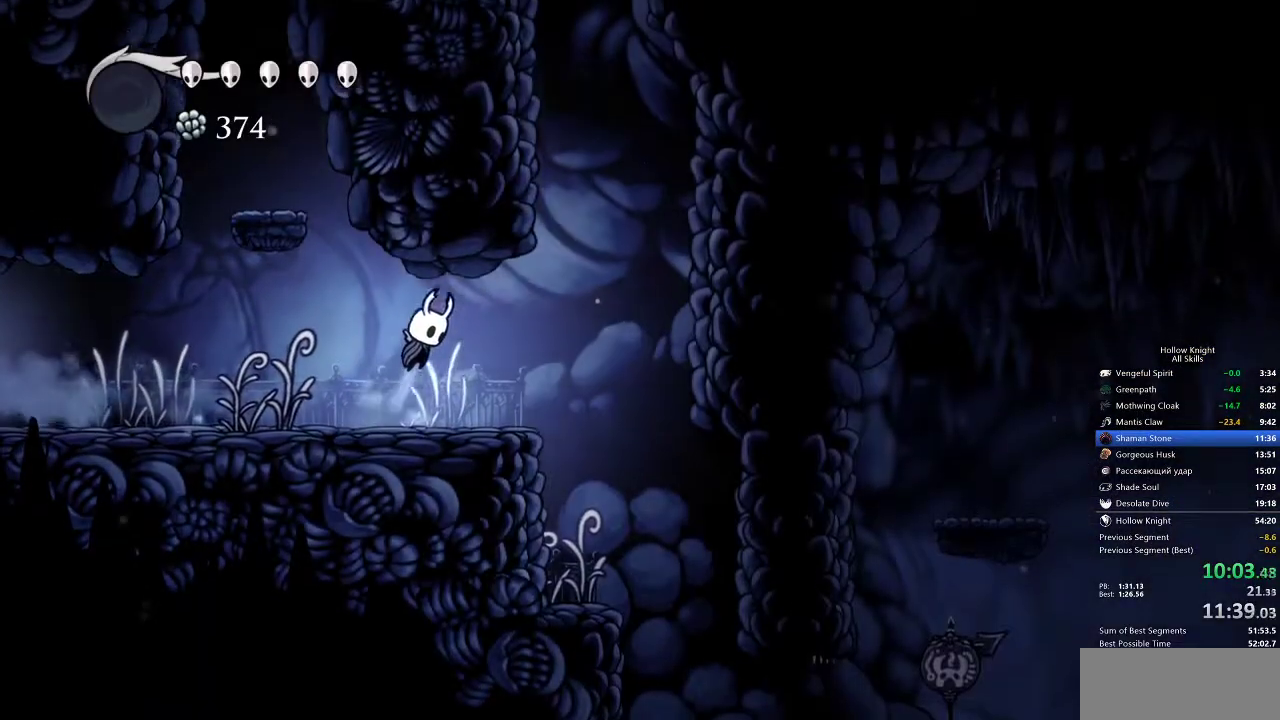
{"keys": ["right"], "events": [[83, "jump", "up"]]}